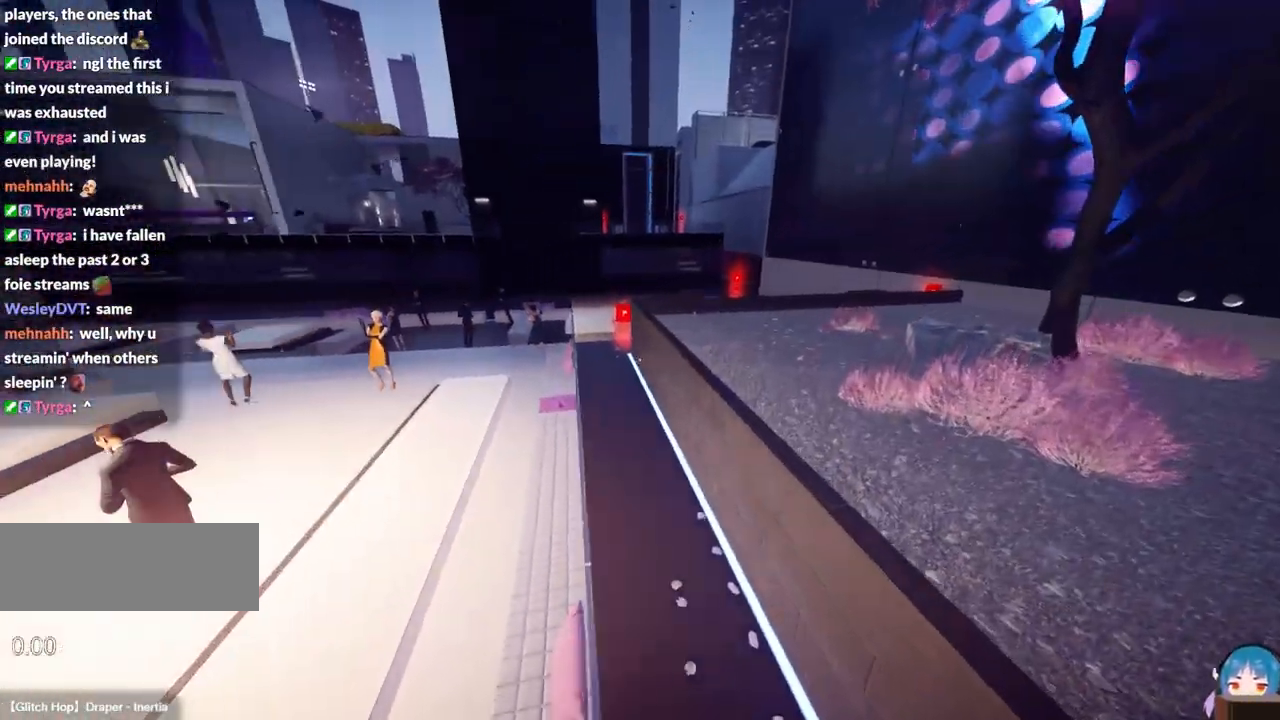
Gameplay with keyboard; each line is a JSON object with the keys held at the frame after it. "events" lists presses ("down") and releases ("up") of "a", "ctrl", "d", "e", "f", "q", "r", "s", "shift" and "w" between this image and that frame as [ms after this image, input, new state], when the widget could be followed in between. No other keys are recorded. Mouse input is not recorded.
{"keys": ["w"], "events": [[184, "shift", "up"]]}
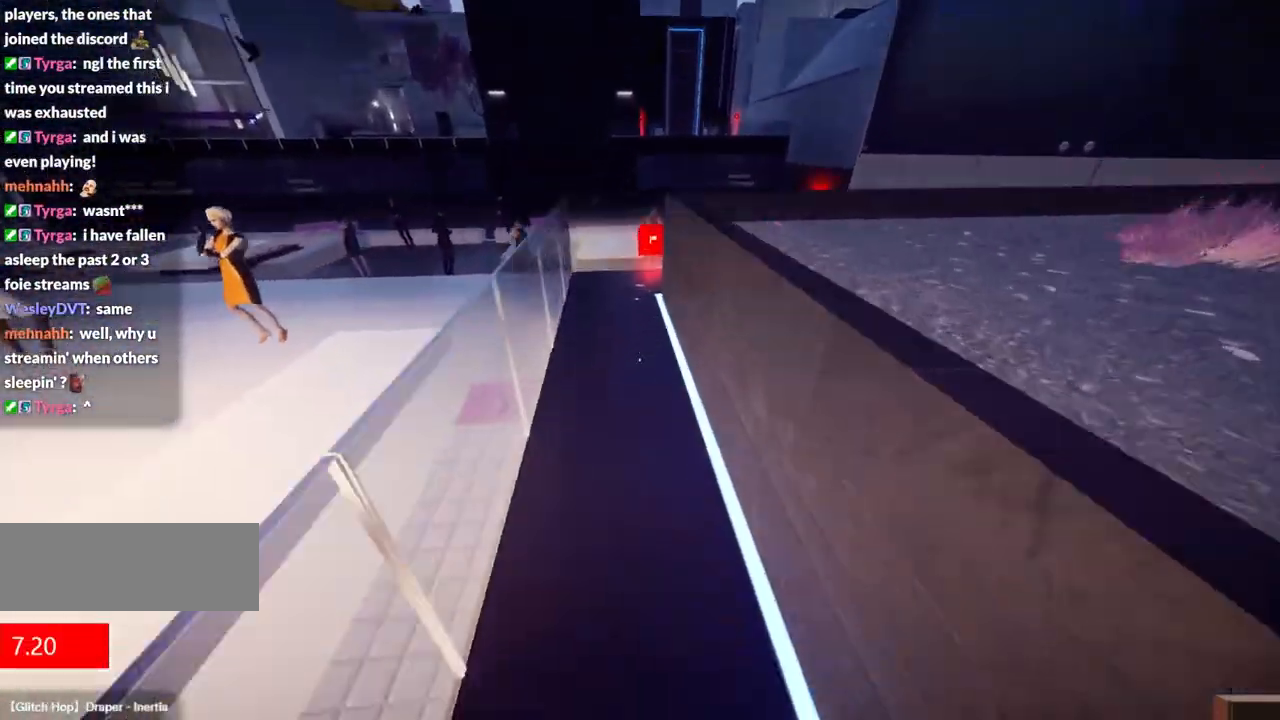
{"keys": ["w"], "events": []}
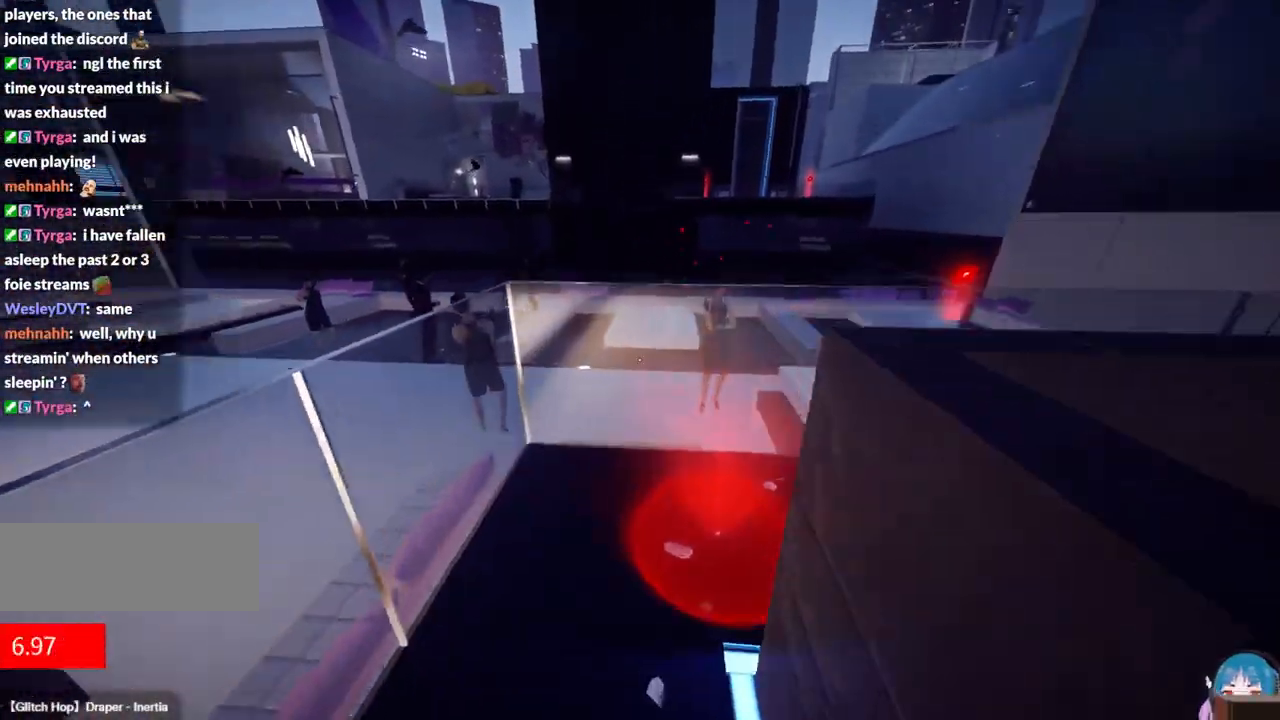
{"keys": ["f", "w"], "events": [[217, "f", "down"], [300, "f", "up"], [400, "f", "down"]]}
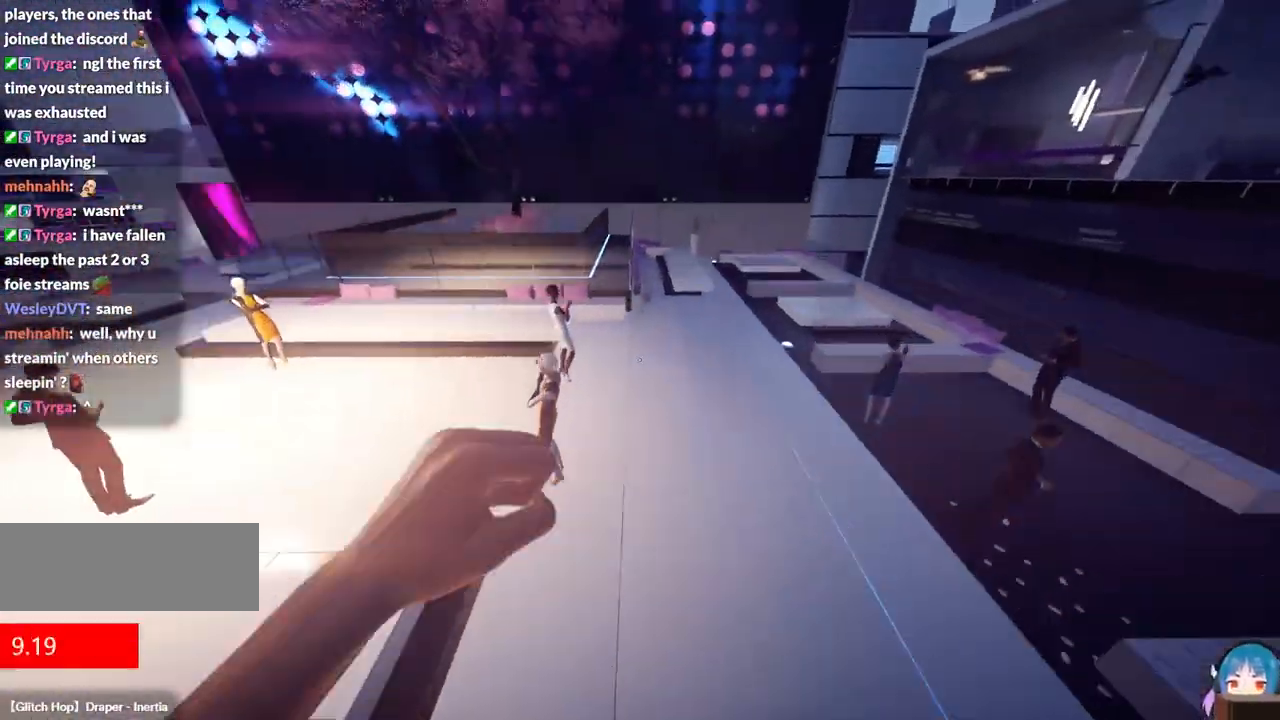
{"keys": ["f", "w"], "events": []}
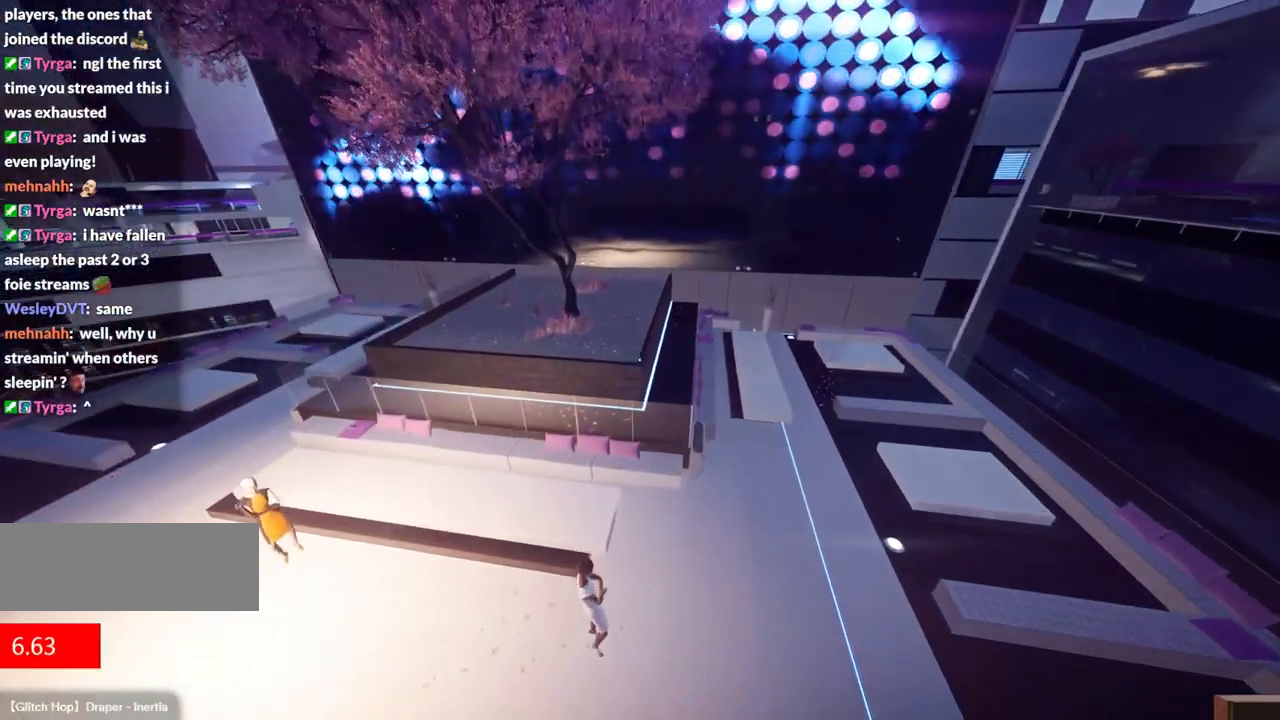
{"keys": ["w"], "events": [[17, "f", "up"]]}
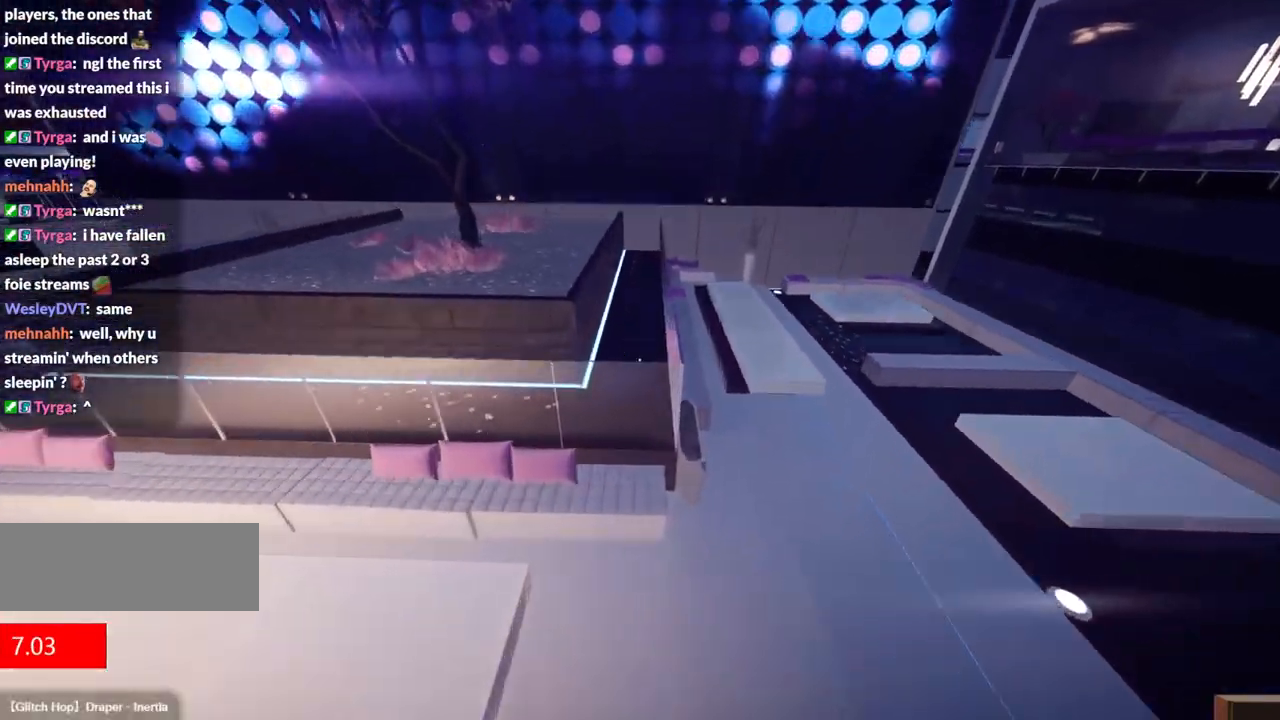
{"keys": ["w"], "events": [[217, "f", "down"], [400, "f", "up"]]}
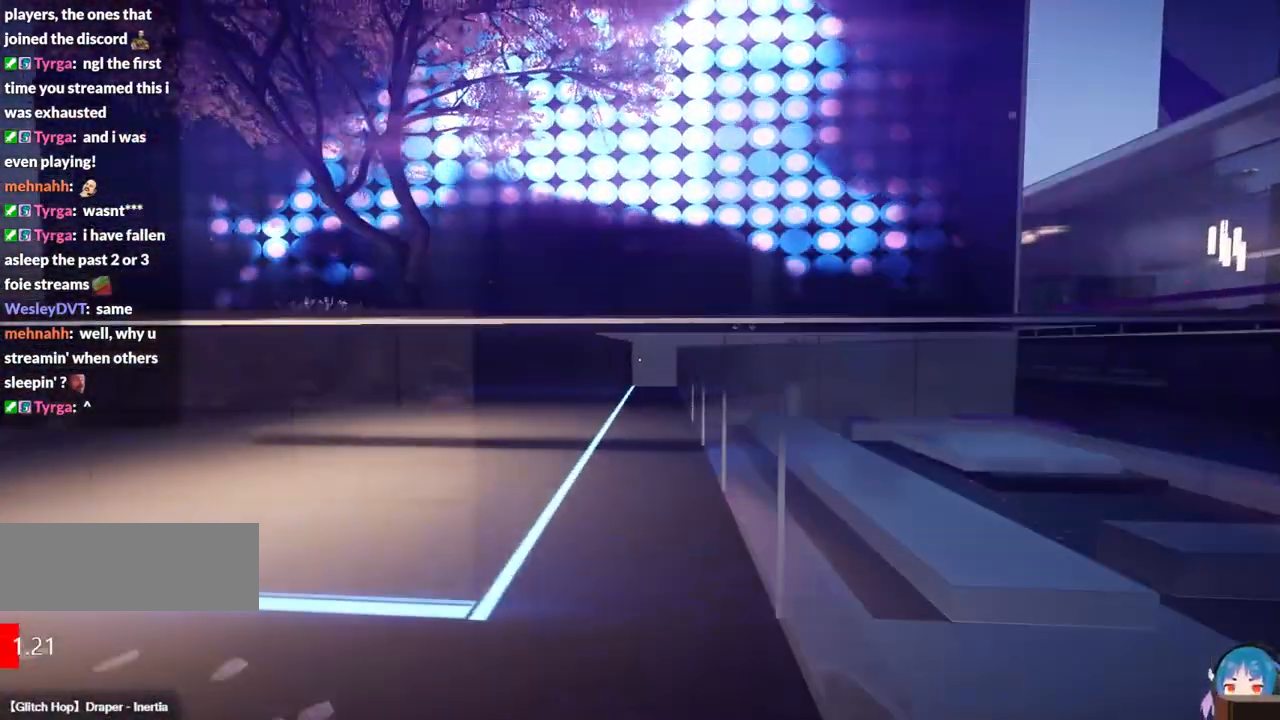
{"keys": [], "events": [[334, "w", "up"]]}
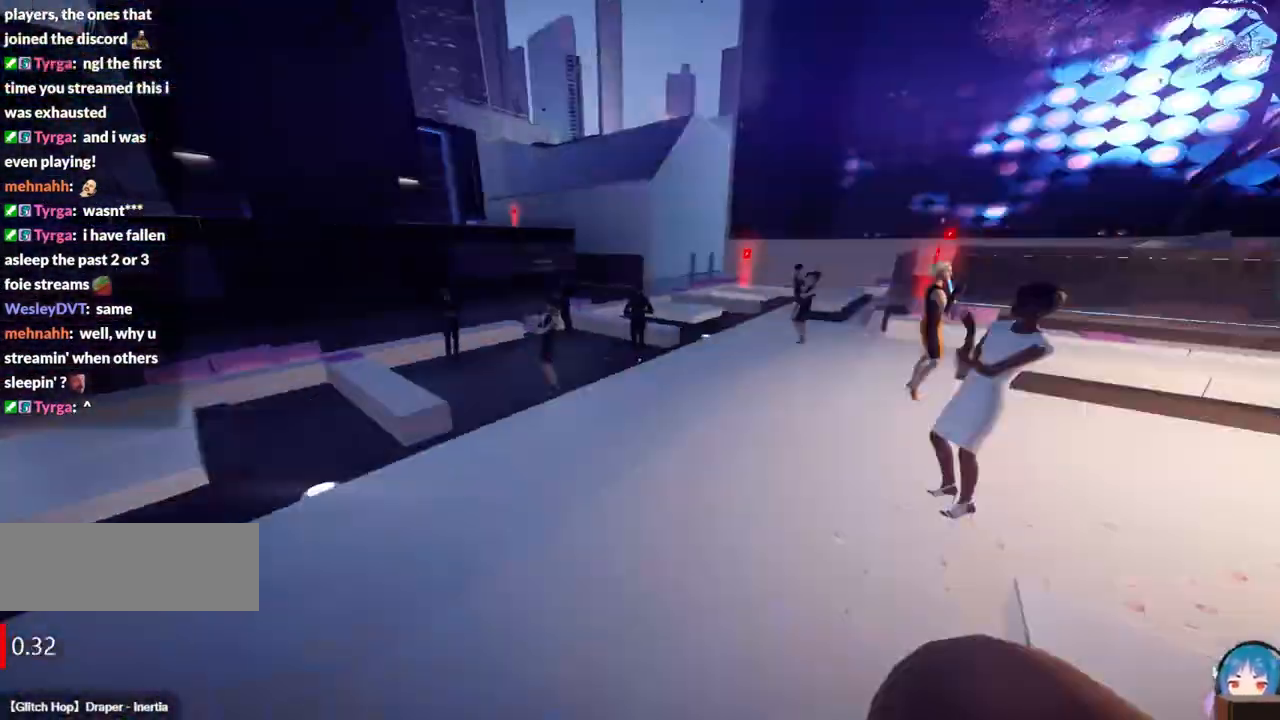
{"keys": ["shift", "w"], "events": [[334, "shift", "down"], [334, "w", "down"]]}
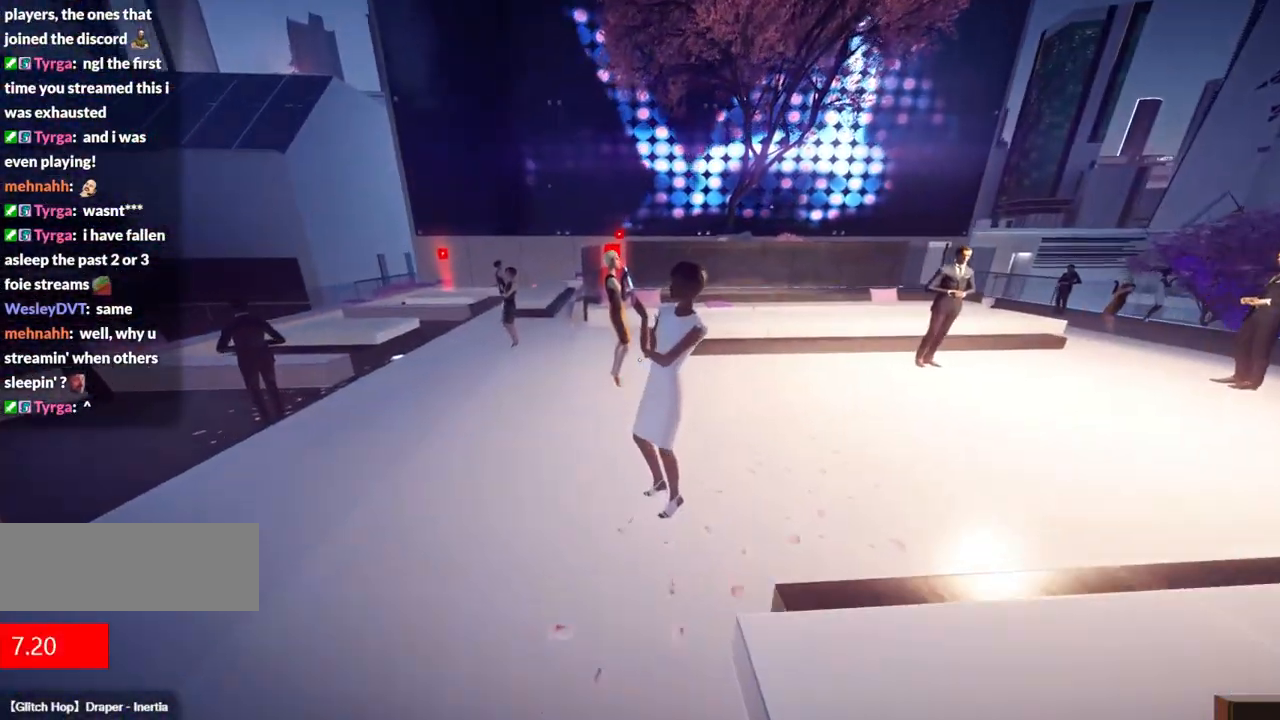
{"keys": ["w"], "events": [[67, "shift", "up"]]}
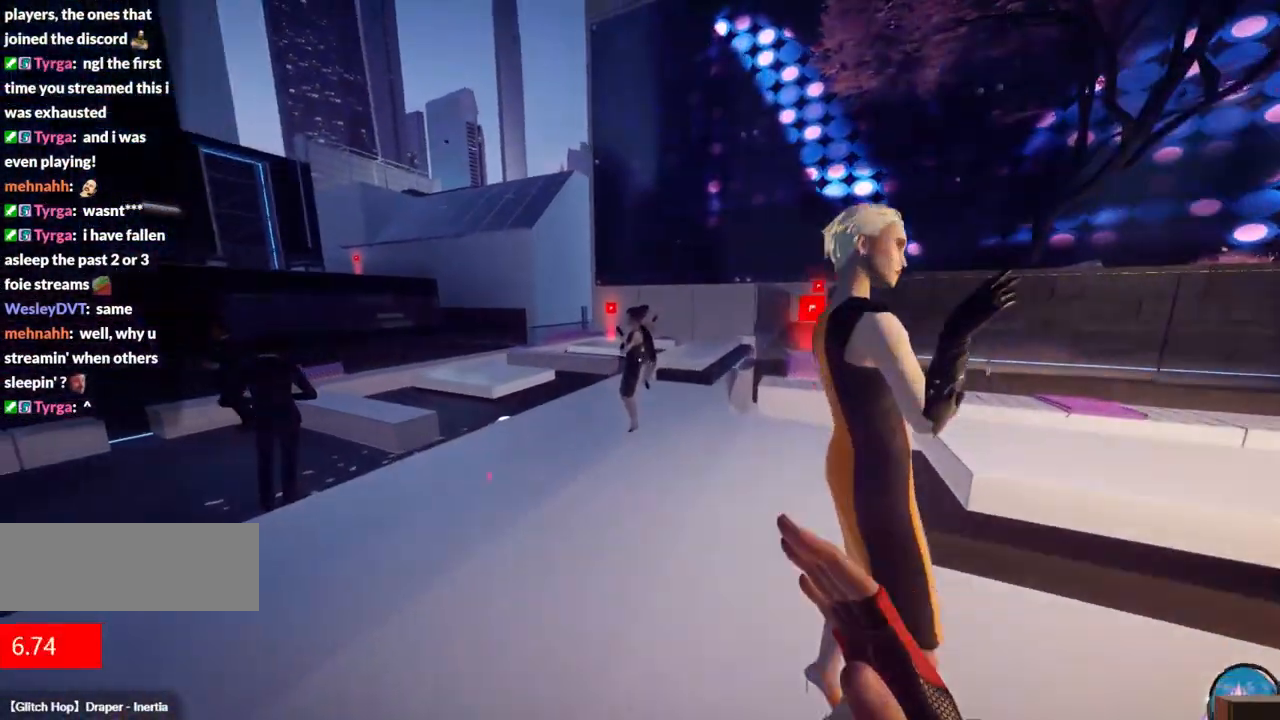
{"keys": ["w"], "events": []}
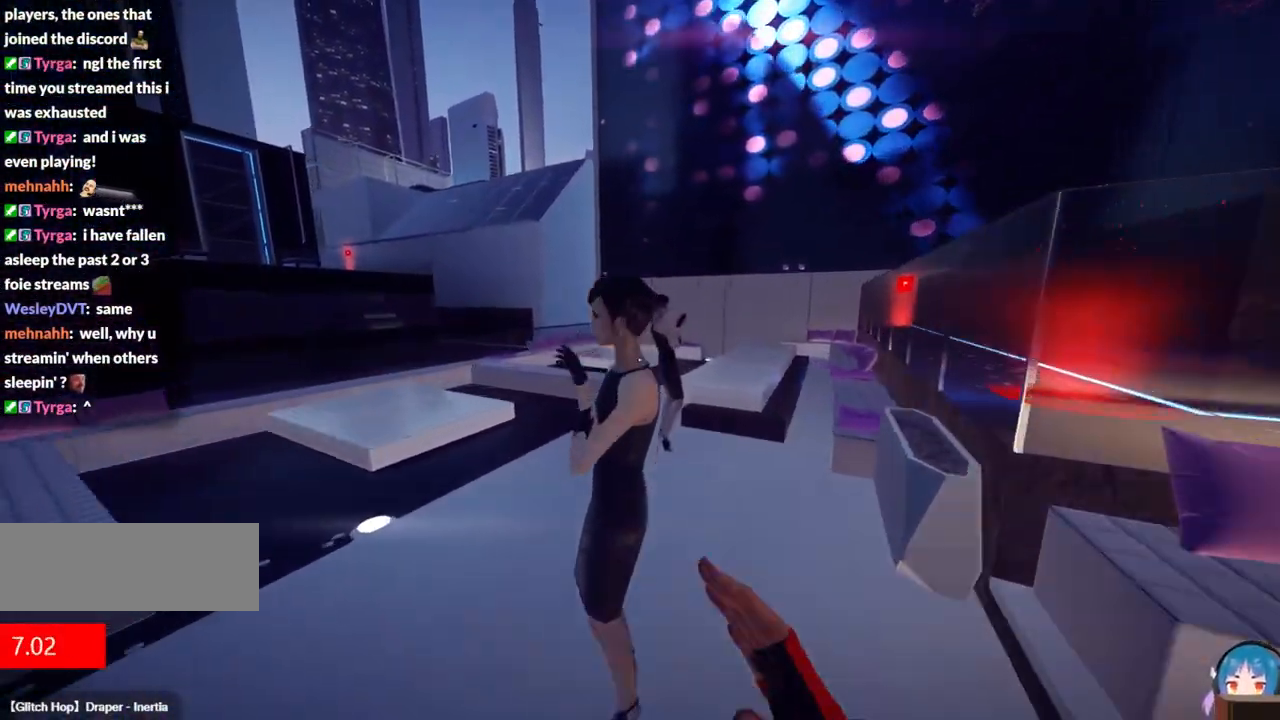
{"keys": ["f", "w"], "events": [[384, "f", "down"]]}
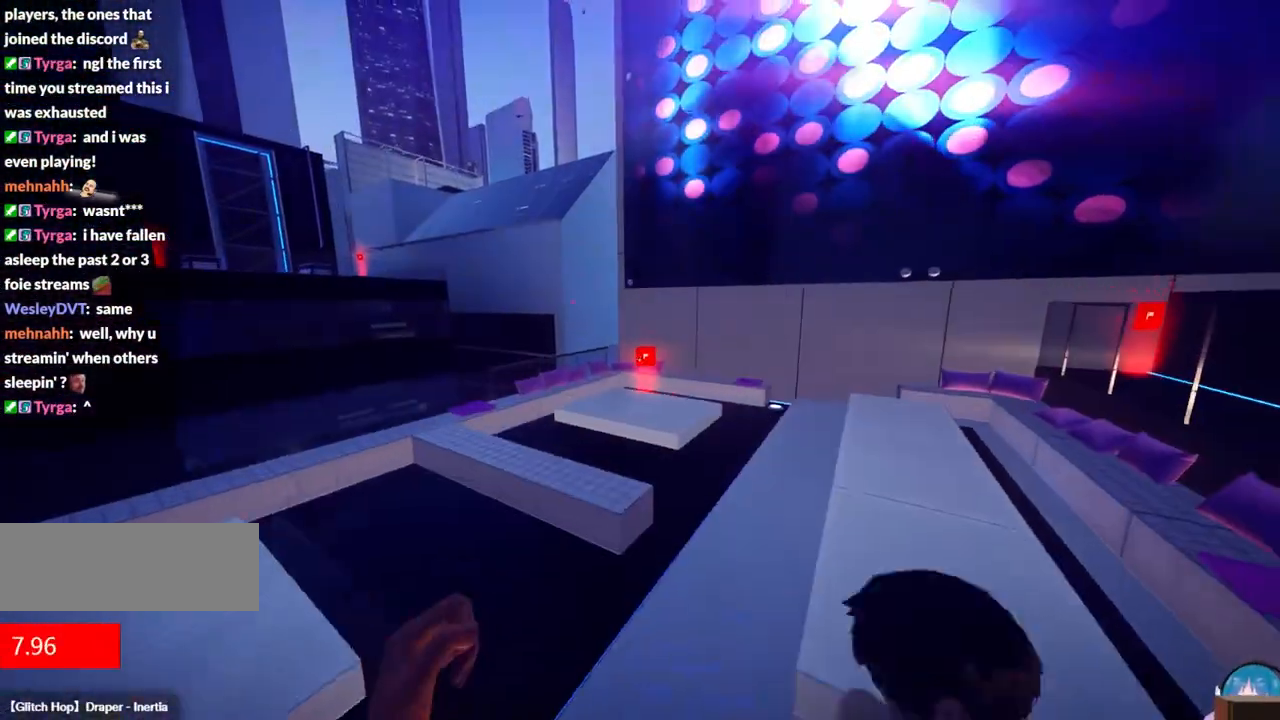
{"keys": [], "events": [[117, "f", "up"], [167, "w", "up"]]}
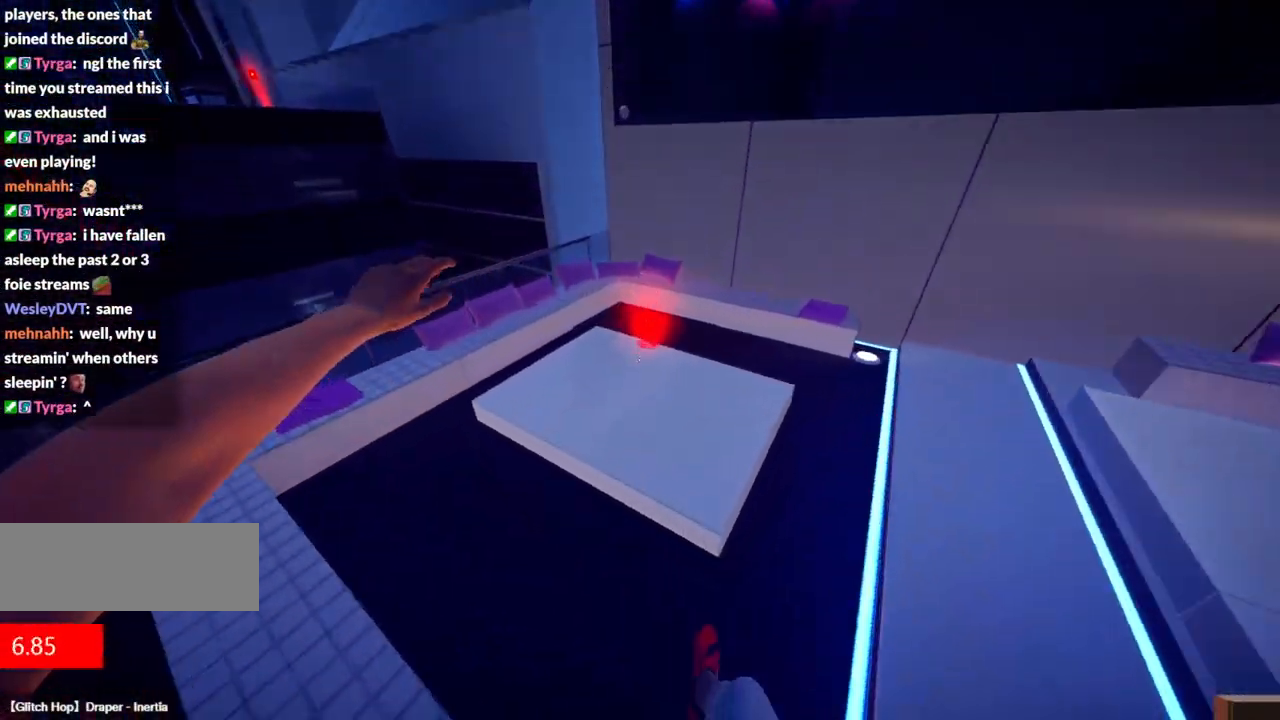
{"keys": [], "events": []}
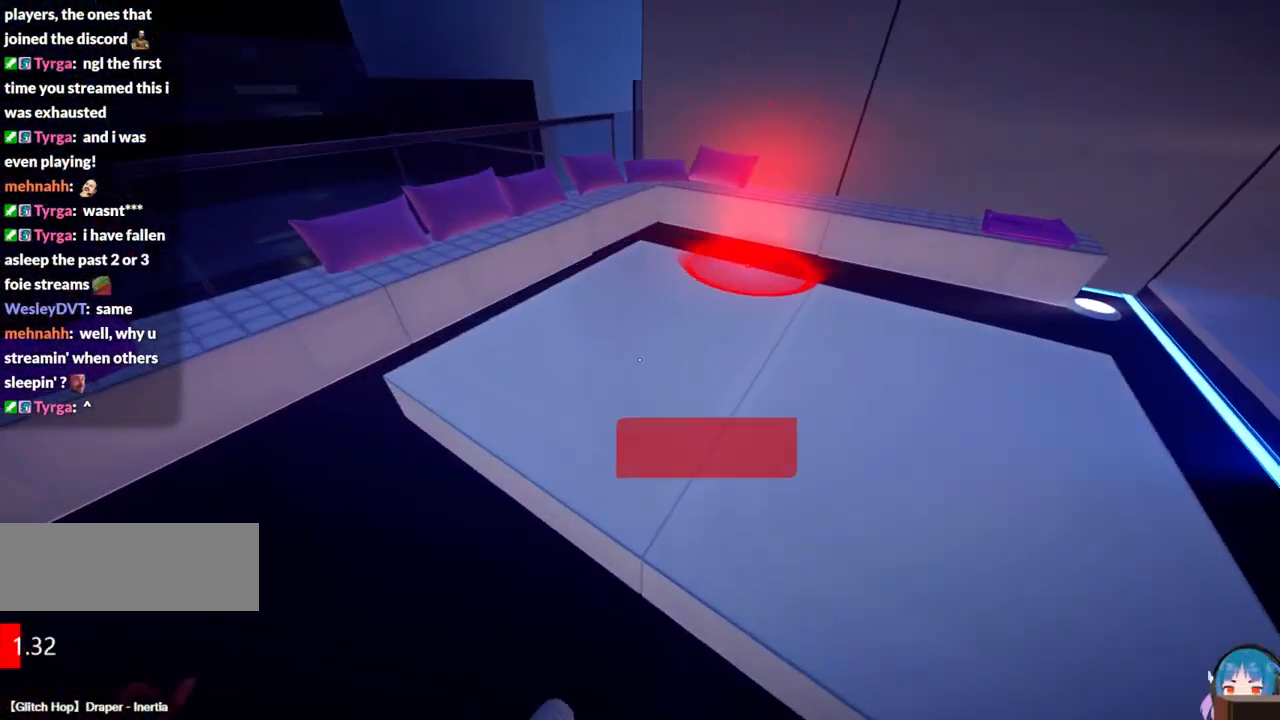
{"keys": [], "events": []}
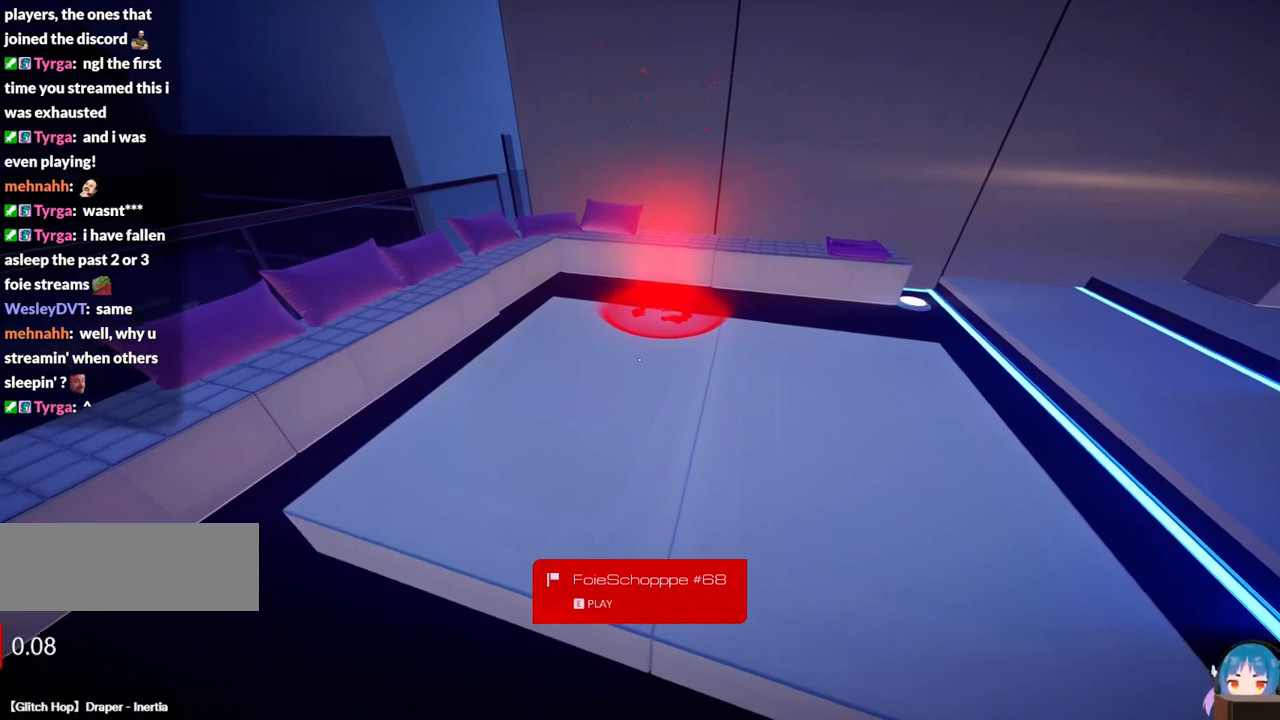
{"keys": [], "events": []}
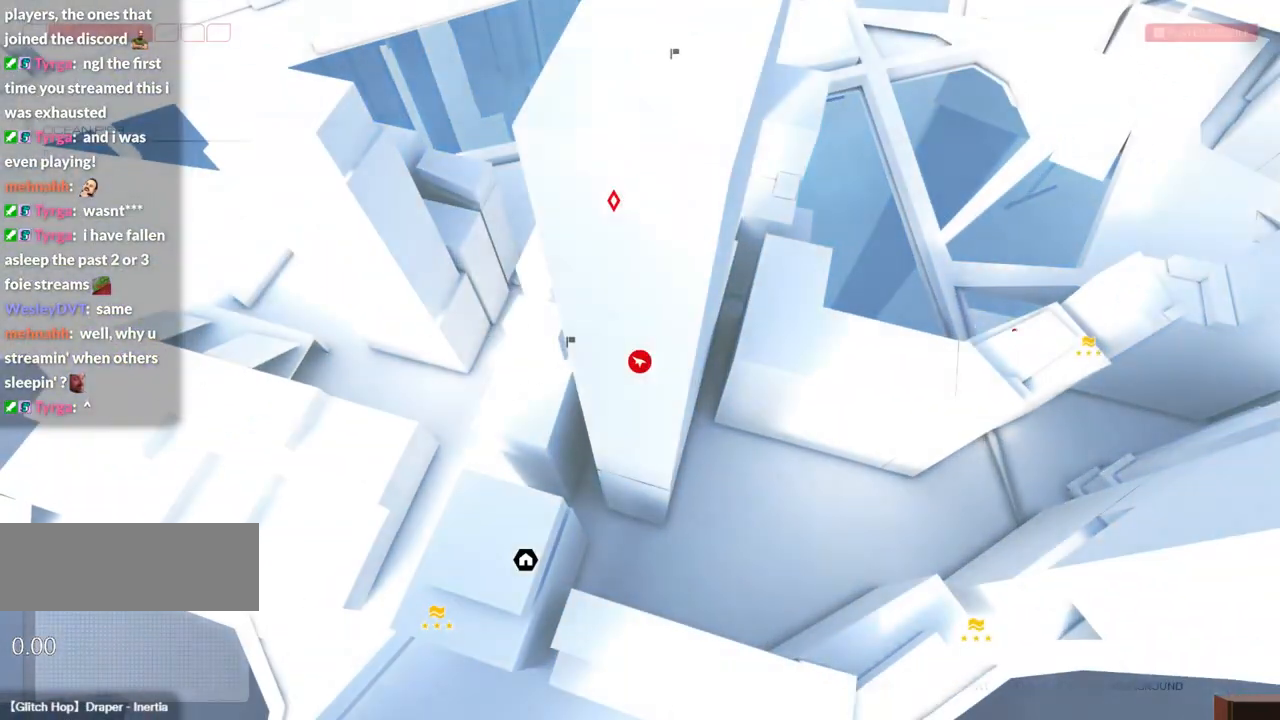
{"keys": [], "events": [[184, "f", "down"], [284, "f", "up"]]}